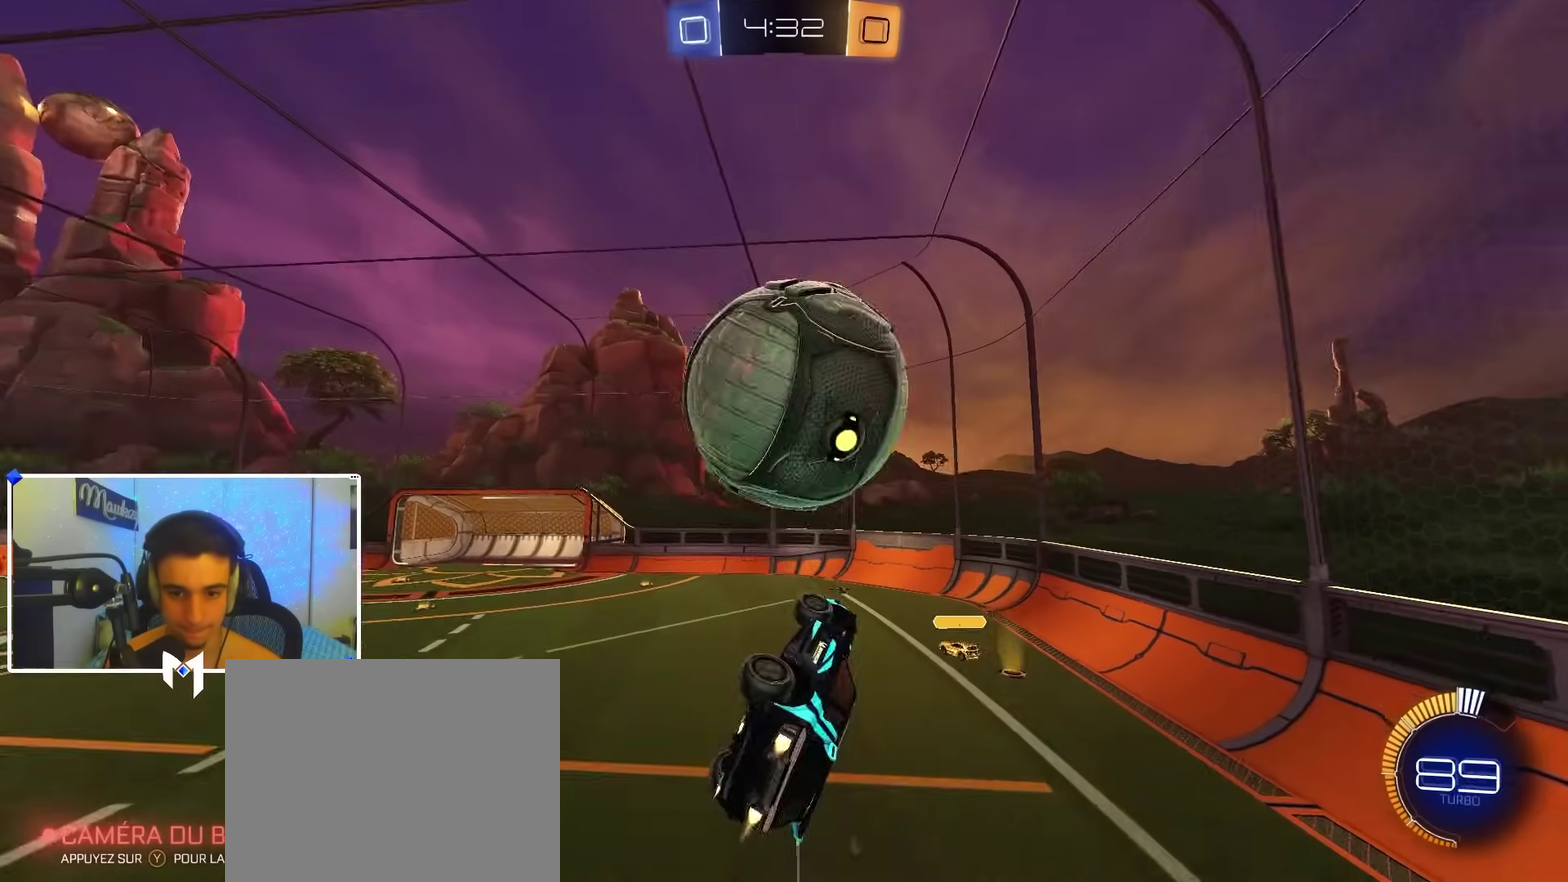
Gameplay with a controller (Xbox layout); each line is a JSON object with the inputs held at the frame after it (dt_ms = milliseconds from this image to that frame). "events" lists button and stick changes between this image and that frame as [ms after this image, input, new state], when the widget could be followed in between.
{"dt_ms": 500, "buttons": ["B"], "left_stick": "right", "right_stick": "center", "events": [[33, "R1", "up"], [83, "R1", "down"], [100, "left_stick", "left"], [167, "left_stick", "down-left"], [217, "R1", "up"], [233, "B", "up"], [317, "R1", "down"], [333, "left_stick", "down"], [400, "B", "down"], [433, "R1", "up"], [433, "left_stick", "down-right"], [500, "left_stick", "right"]]}
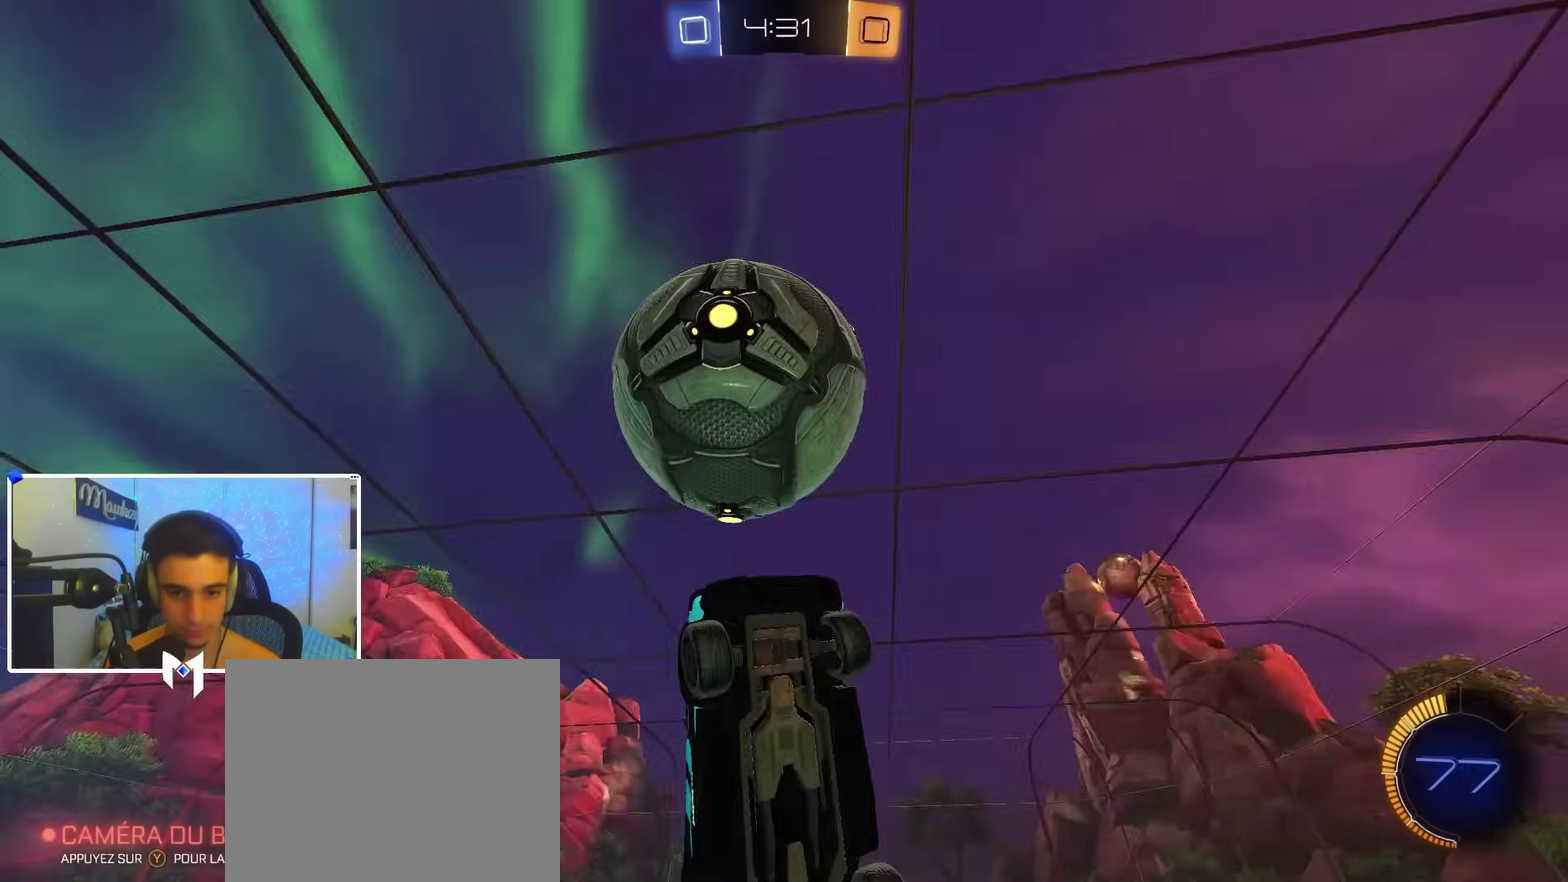
{"dt_ms": 500, "buttons": ["B", "Y"], "left_stick": "up-left", "right_stick": "center", "events": [[50, "B", "up"], [67, "left_stick", "up-right"], [183, "B", "down"], [183, "R1", "down"], [183, "left_stick", "up"], [333, "B", "up"], [333, "left_stick", "up-right"], [367, "R1", "up"], [400, "B", "down"], [417, "left_stick", "up"], [467, "Y", "down"], [500, "left_stick", "up-left"]]}
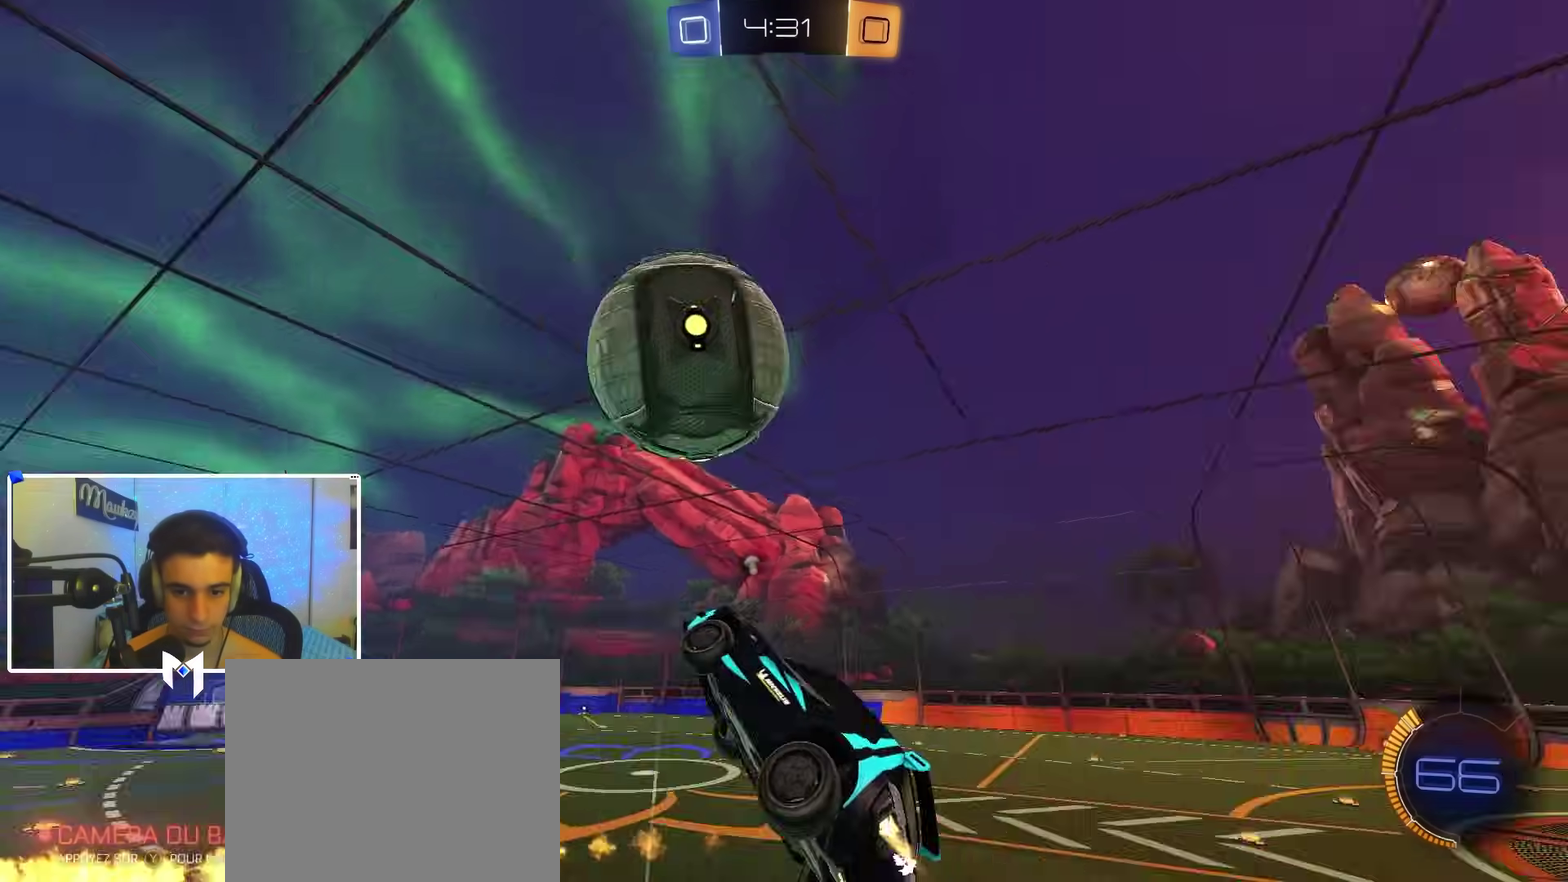
{"dt_ms": 400, "buttons": ["B", "R1"], "left_stick": "right", "right_stick": "center", "events": [[17, "R1", "down"], [100, "Y", "up"], [217, "left_stick", "down-right"], [383, "left_stick", "right"]]}
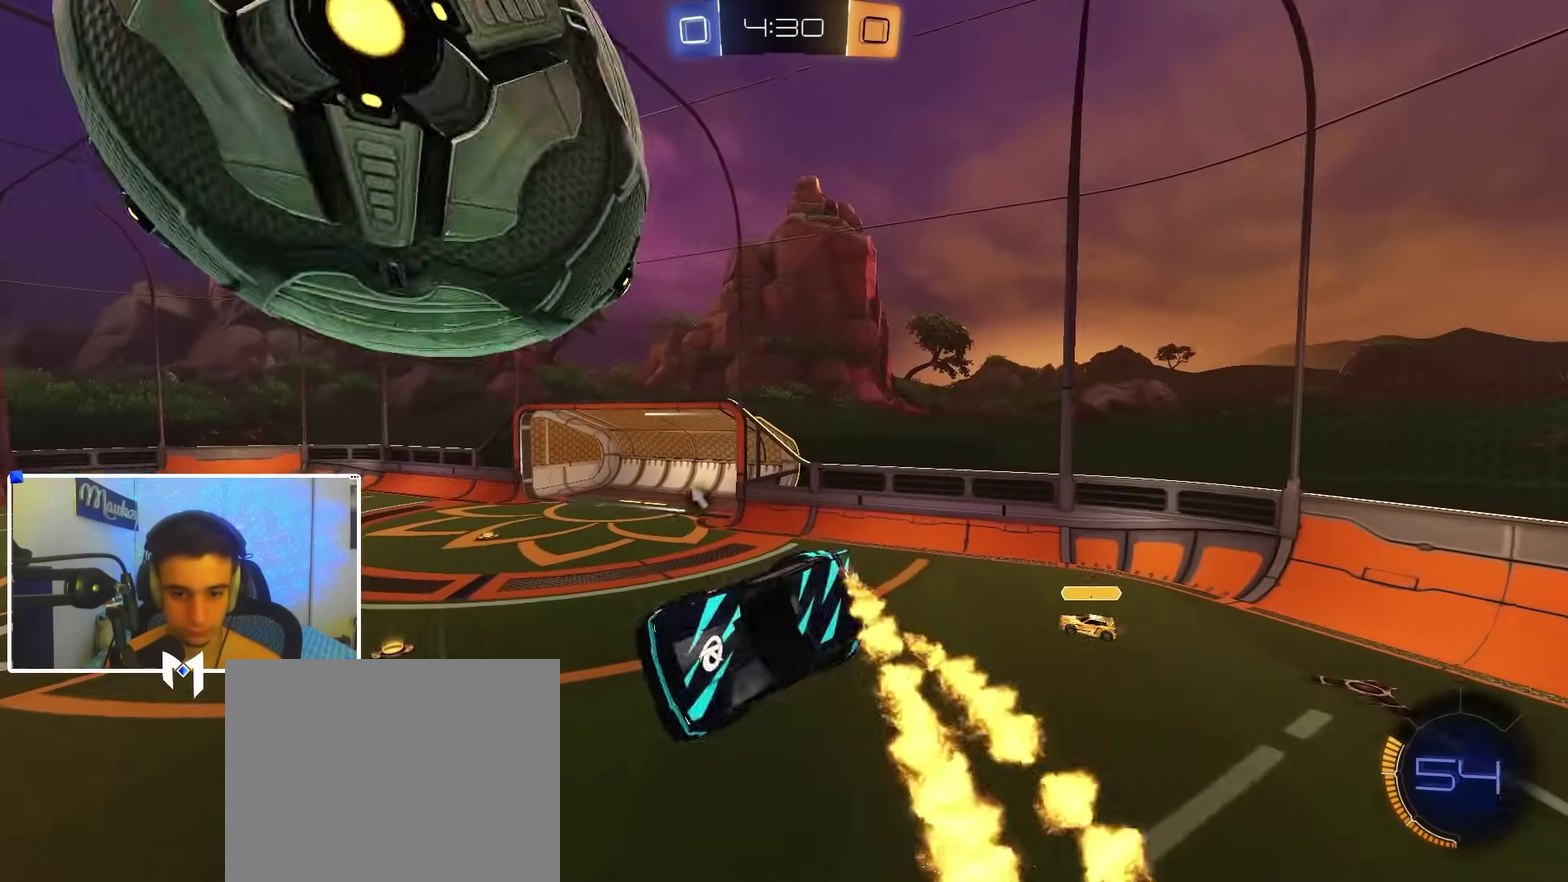
{"dt_ms": 600, "buttons": [], "left_stick": "up-left", "right_stick": "center", "events": [[33, "left_stick", "up-right"], [83, "R1", "up"], [100, "B", "up"], [200, "L1", "down"], [267, "B", "down"], [333, "left_stick", "down-right"], [417, "L1", "up"], [467, "left_stick", "up"], [517, "B", "up"], [583, "left_stick", "up-left"]]}
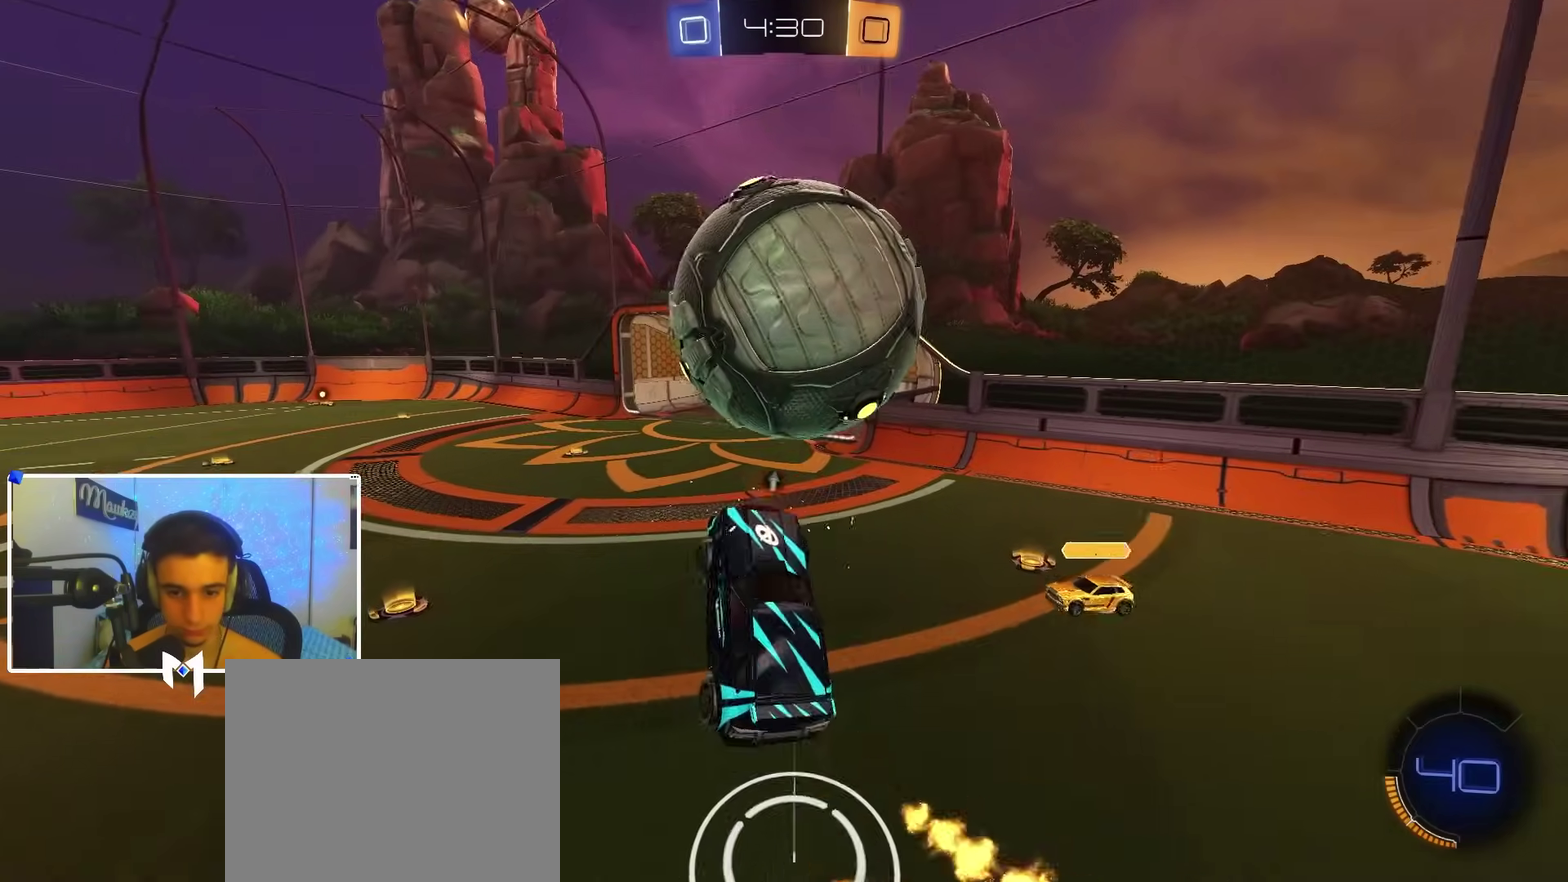
{"dt_ms": 300, "buttons": ["R1"], "left_stick": "down-left", "right_stick": "center", "events": [[67, "left_stick", "left"], [117, "left_stick", "down-left"], [233, "R1", "down"]]}
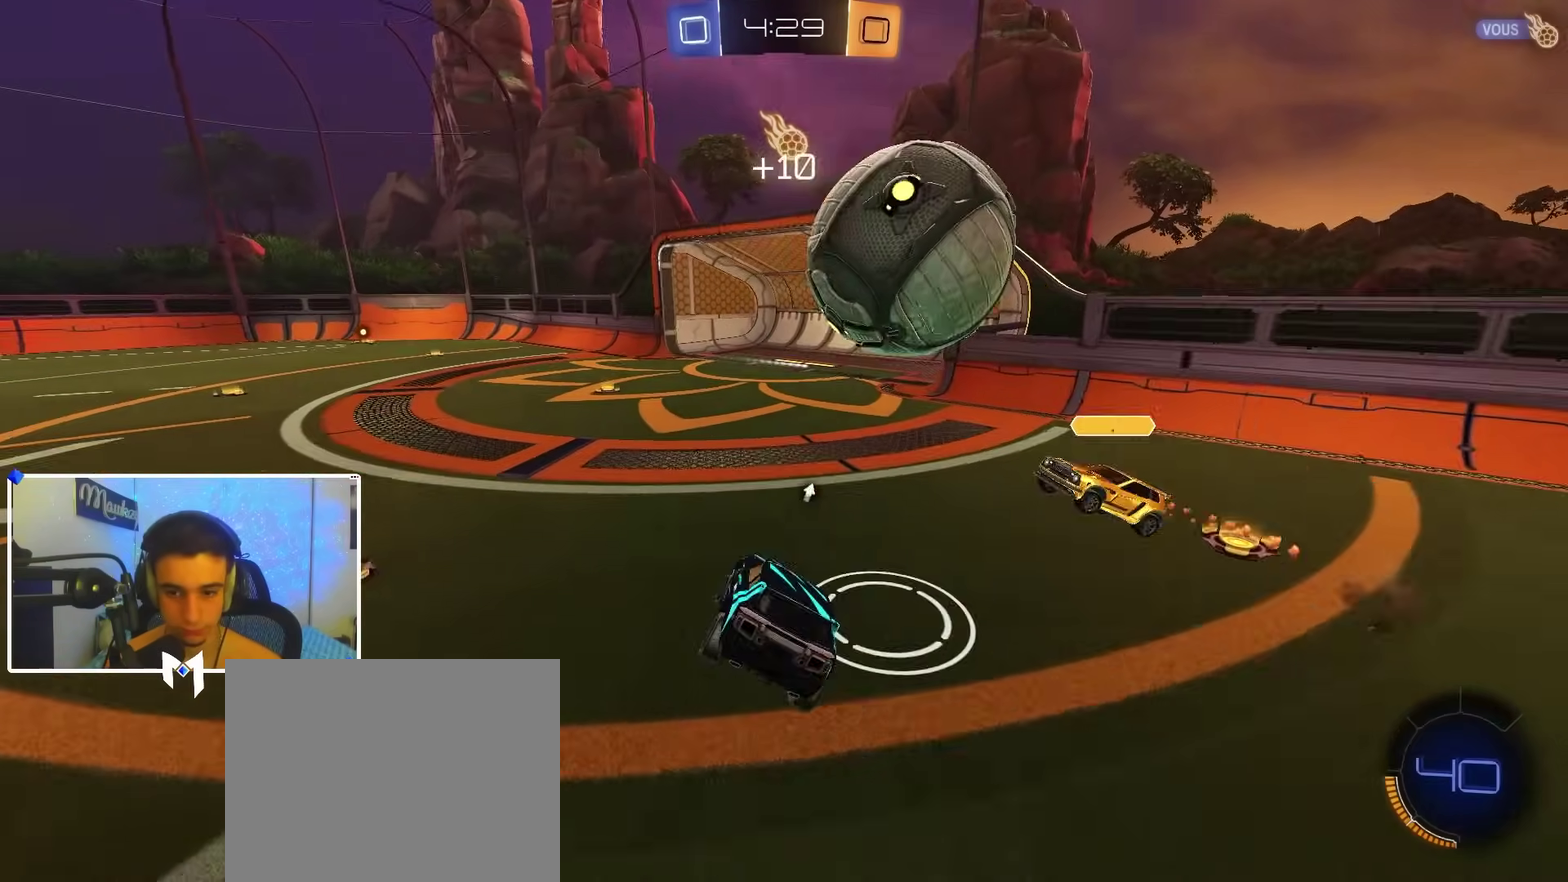
{"dt_ms": 700, "buttons": ["A", "B", "X", "R2"], "left_stick": "down", "right_stick": "center", "events": [[83, "R1", "up"], [117, "B", "down"], [283, "R2", "down"], [383, "left_stick", "center"], [467, "left_stick", "down-right"], [500, "A", "down"], [533, "left_stick", "up"], [550, "A", "up"], [567, "A", "down"], [600, "X", "down"], [617, "left_stick", "down"]]}
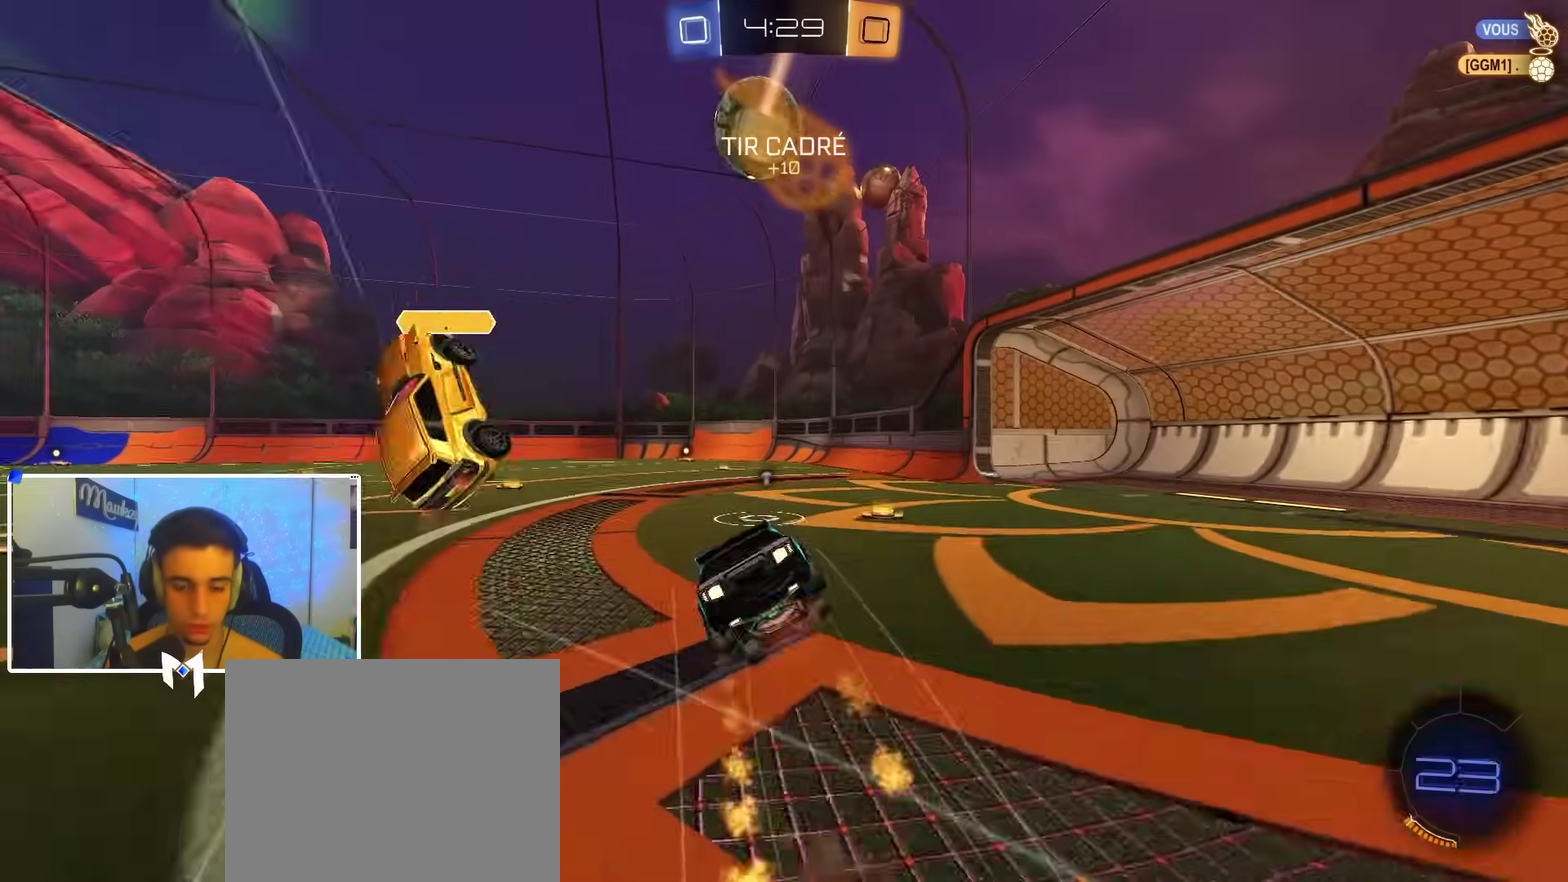
{"dt_ms": 300, "buttons": ["B", "R1"], "left_stick": "down", "right_stick": "center", "events": [[133, "R2", "up"], [150, "R1", "down"], [217, "X", "up"], [283, "A", "up"]]}
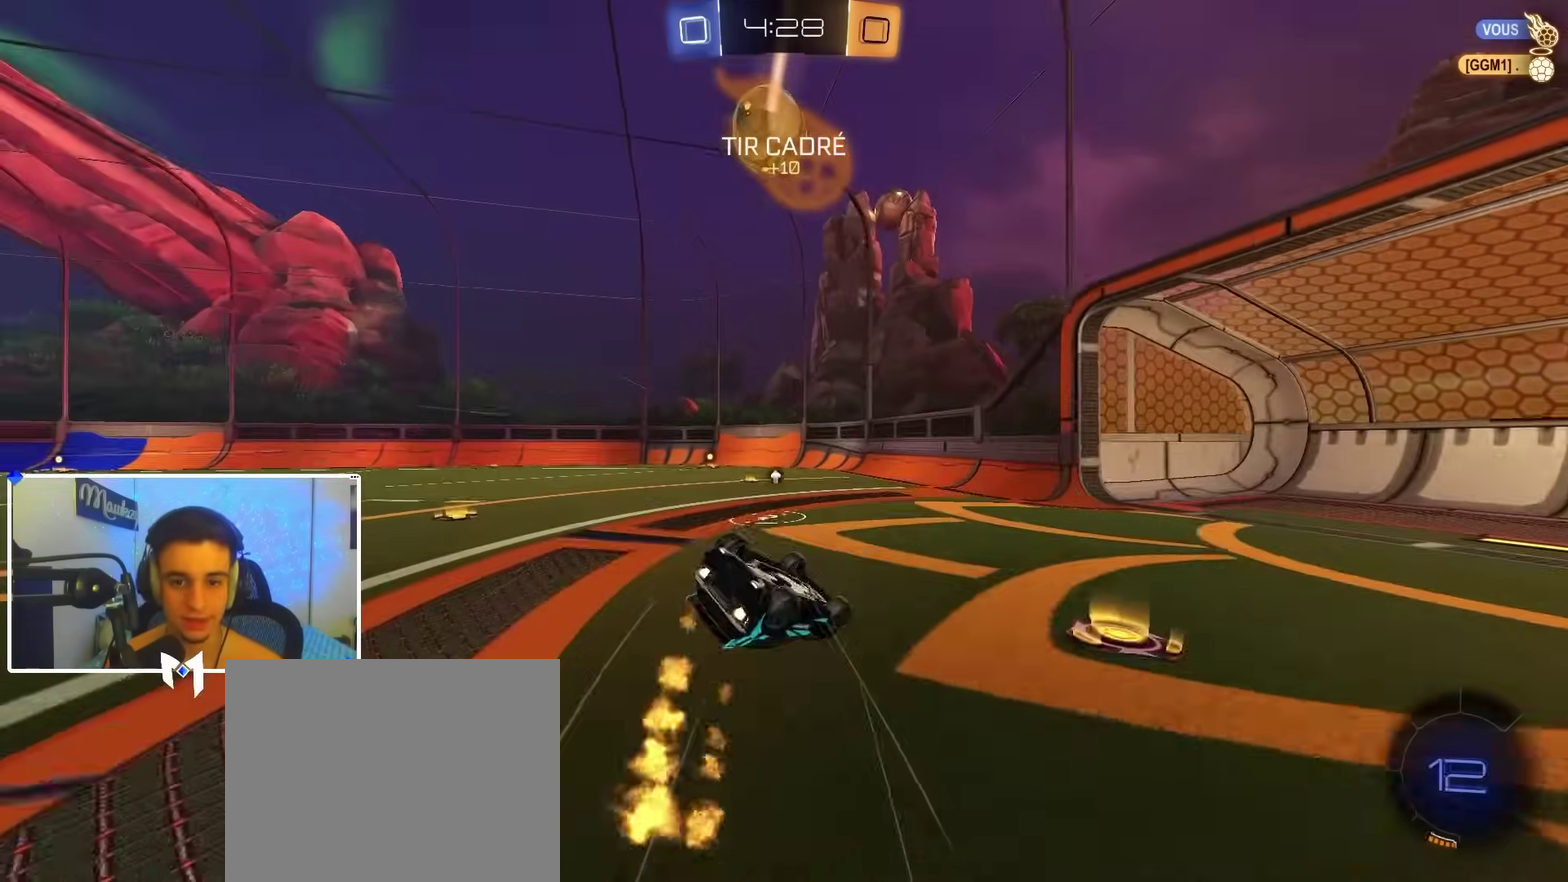
{"dt_ms": 700, "buttons": ["R2"], "left_stick": "up-left", "right_stick": "center"}
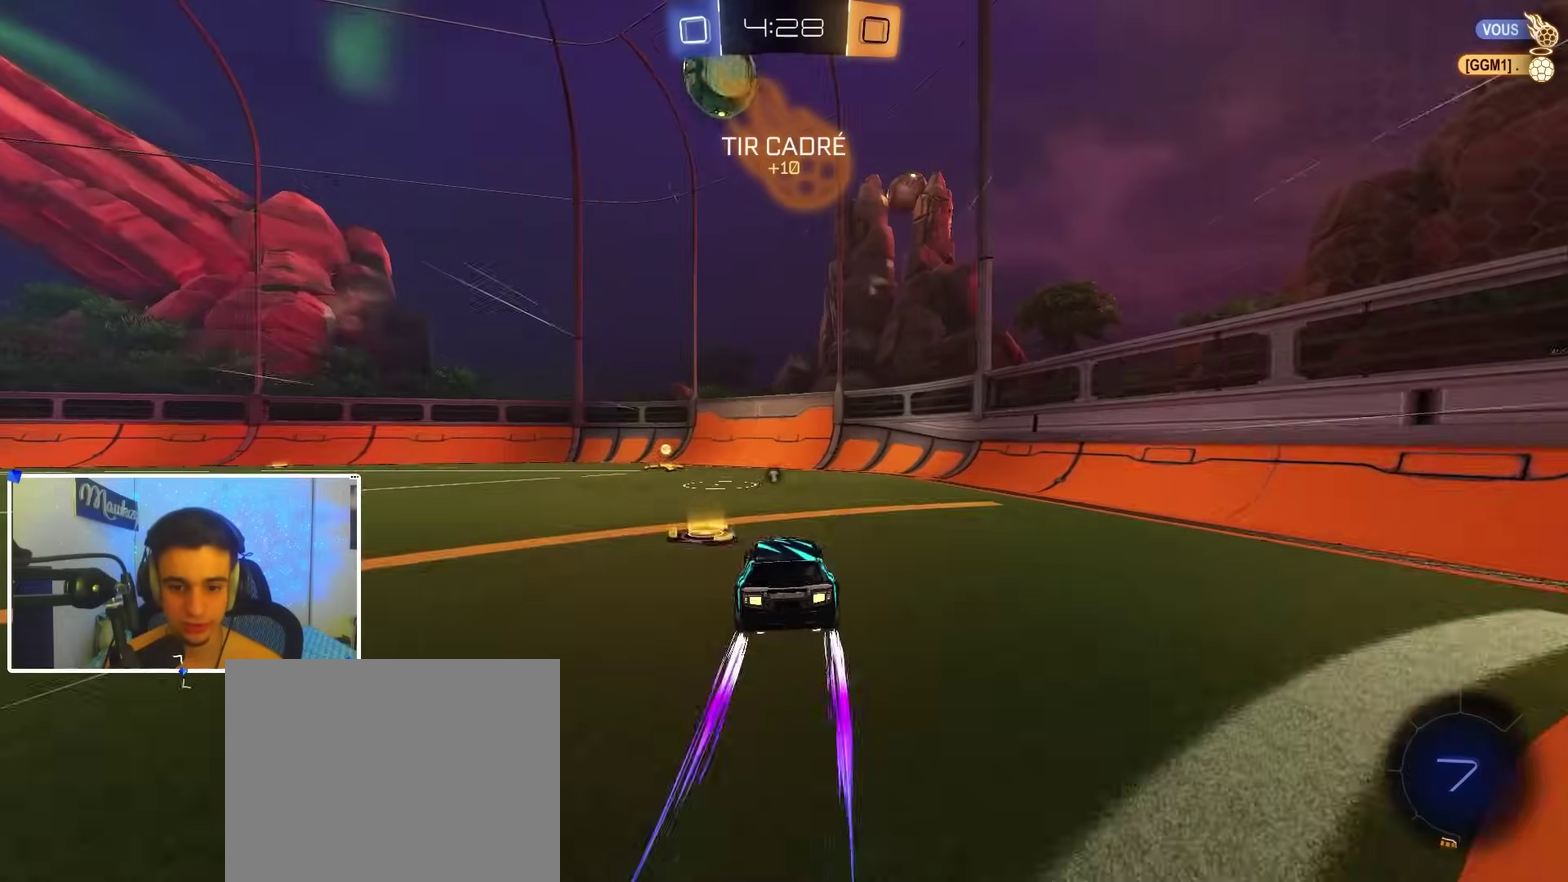
{"dt_ms": 300, "buttons": ["R2"], "left_stick": "center", "right_stick": "center", "events": [[50, "left_stick", "center"], [217, "left_stick", "left"], [300, "left_stick", "center"]]}